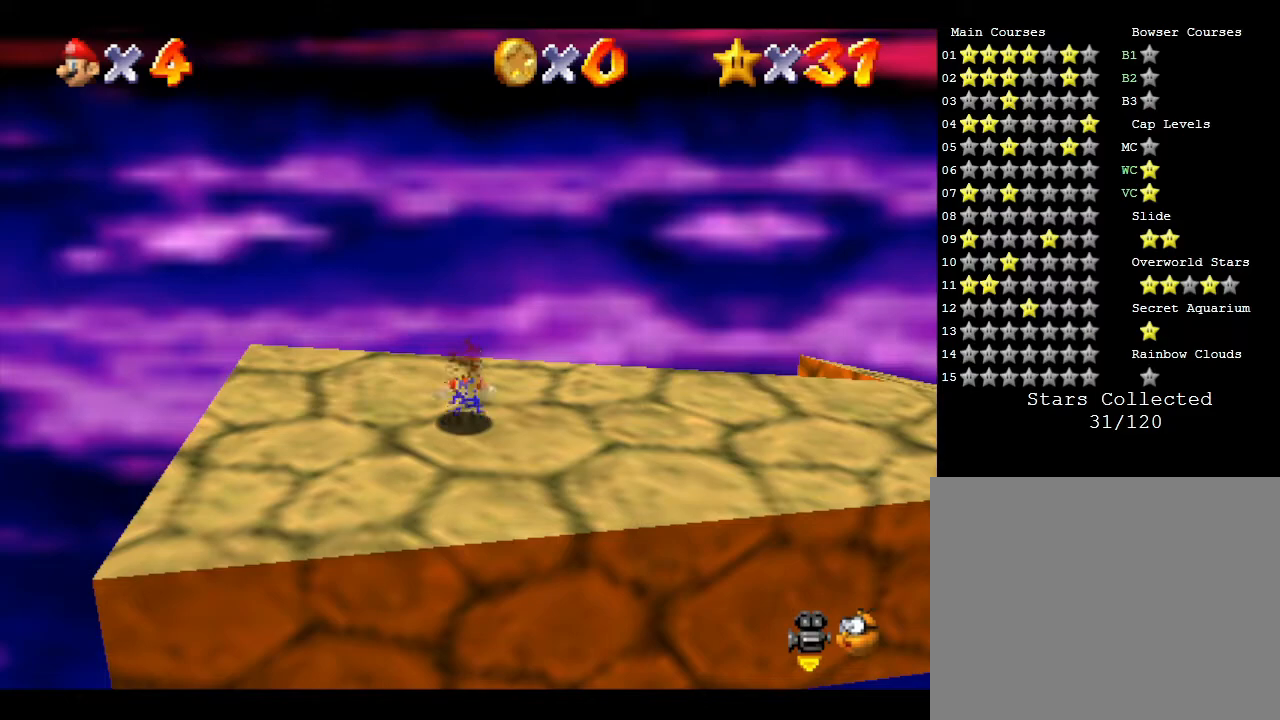
Gameplay with a controller (Nintendo layout); each line is a JSON object with the inputs held at the frame after it. "events" lists button and stick changes between this image and that frame as [ms after this image, input, new state], when the widget could be followed in between. Not read: L3 R3.
{"buttons": [], "left_stick": "right", "events": []}
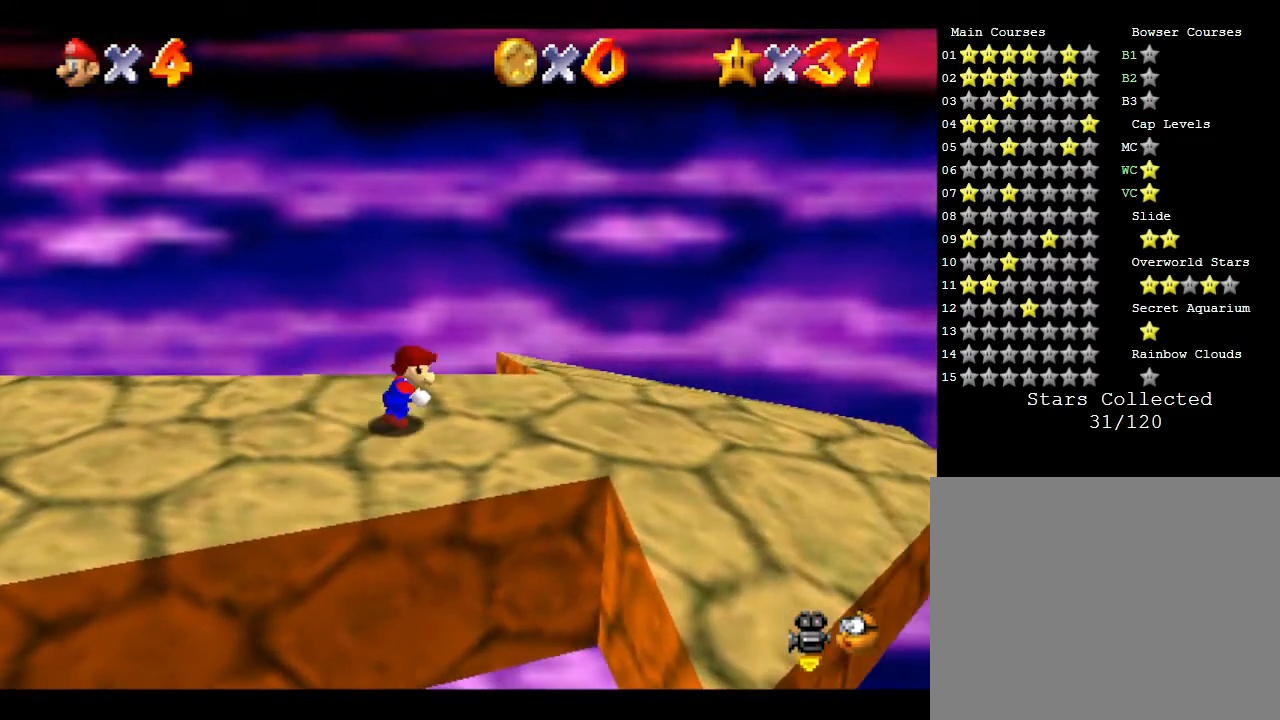
{"buttons": ["A"], "left_stick": "right", "events": [[300, "A", "down"]]}
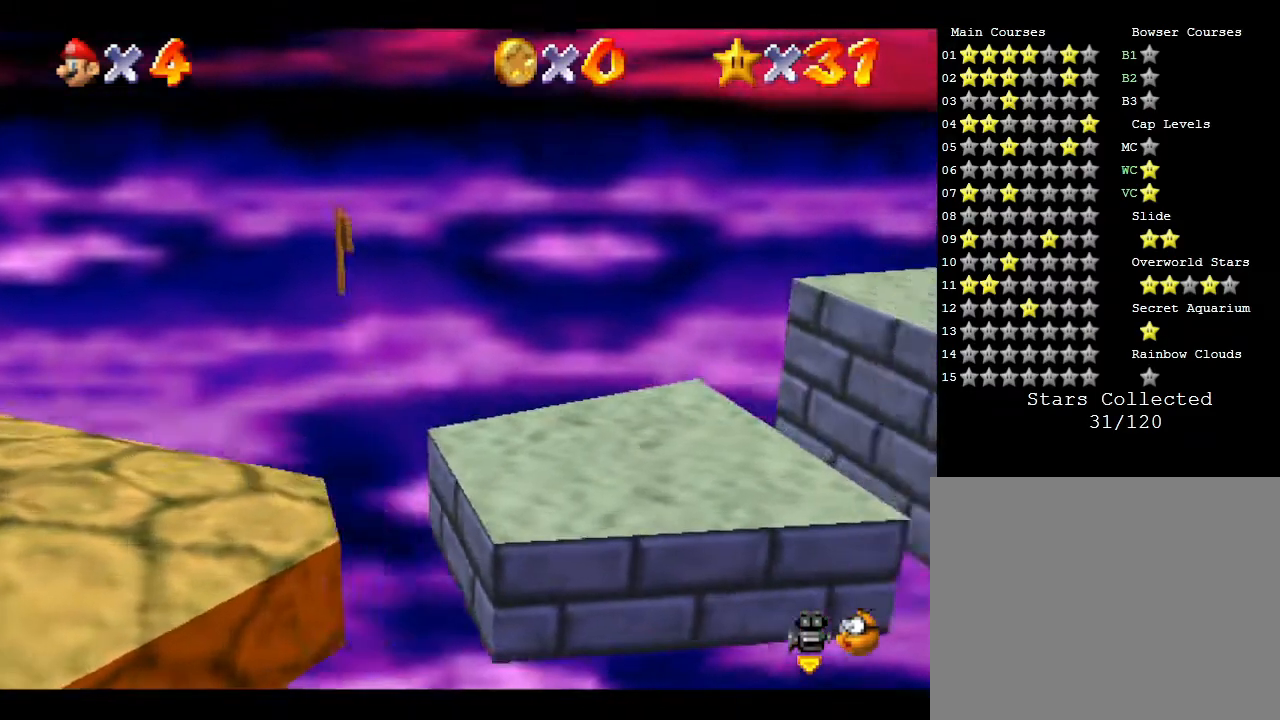
{"buttons": [], "left_stick": "right", "events": [[400, "A", "up"]]}
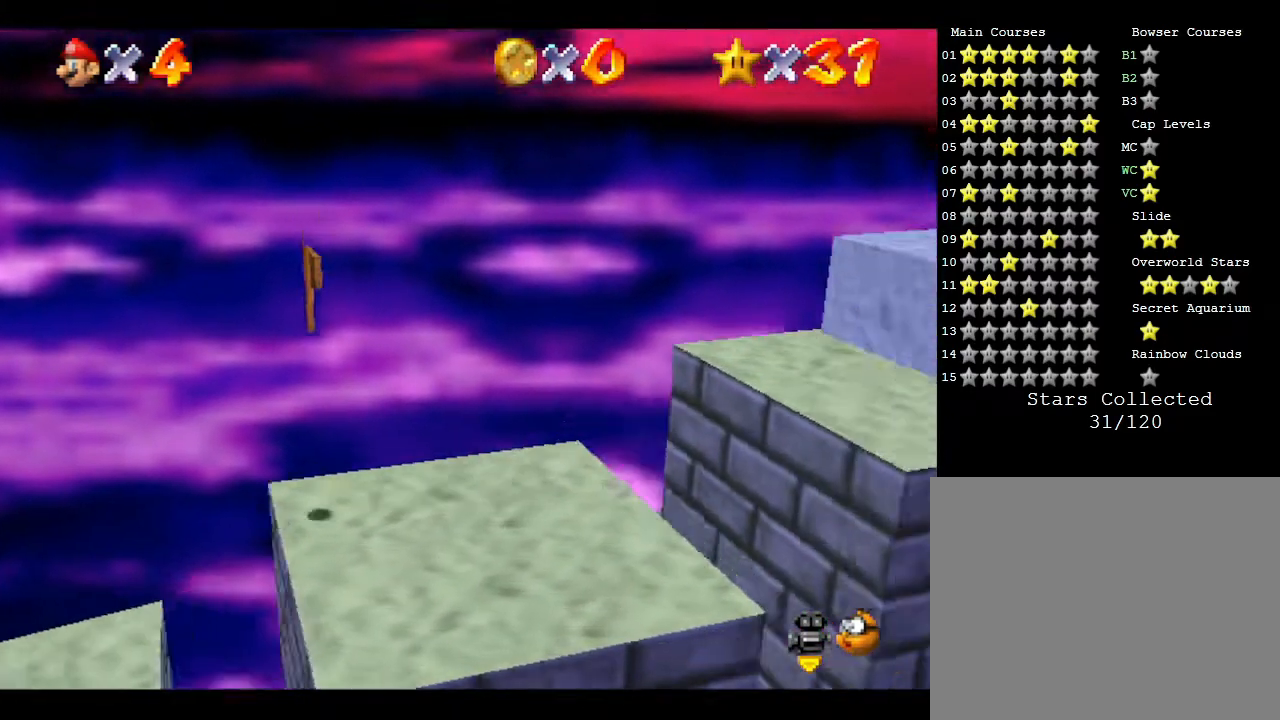
{"buttons": ["A"], "left_stick": "down-right", "events": [[250, "left_stick", "down-right"], [367, "A", "down"]]}
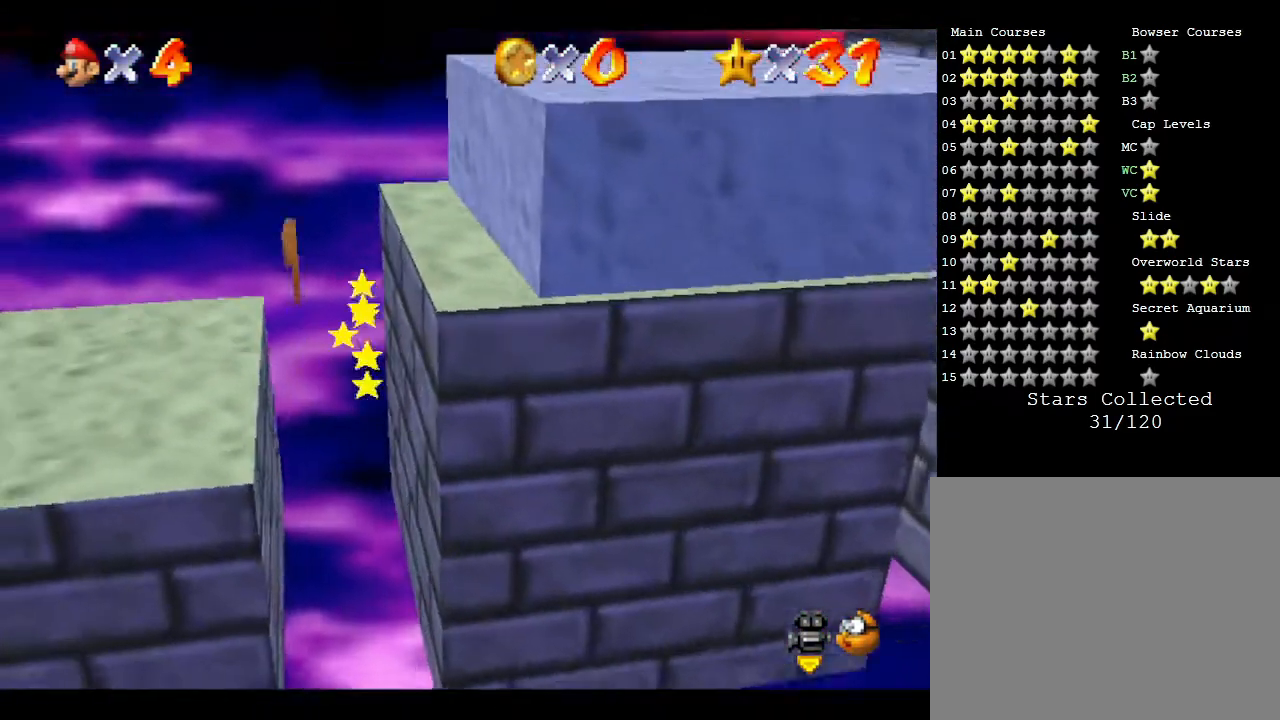
{"buttons": ["A"], "left_stick": "down-left", "events": [[417, "left_stick", "down-left"]]}
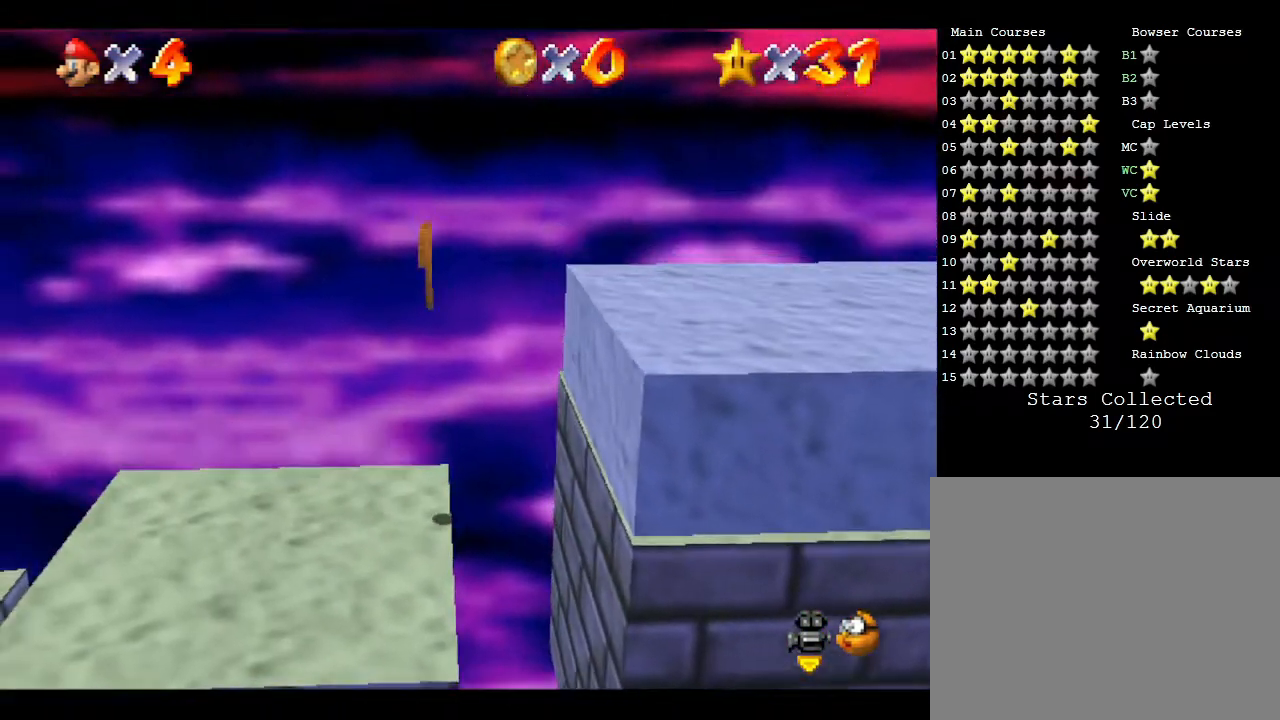
{"buttons": [], "left_stick": "center", "events": [[200, "A", "up"], [350, "left_stick", "center"]]}
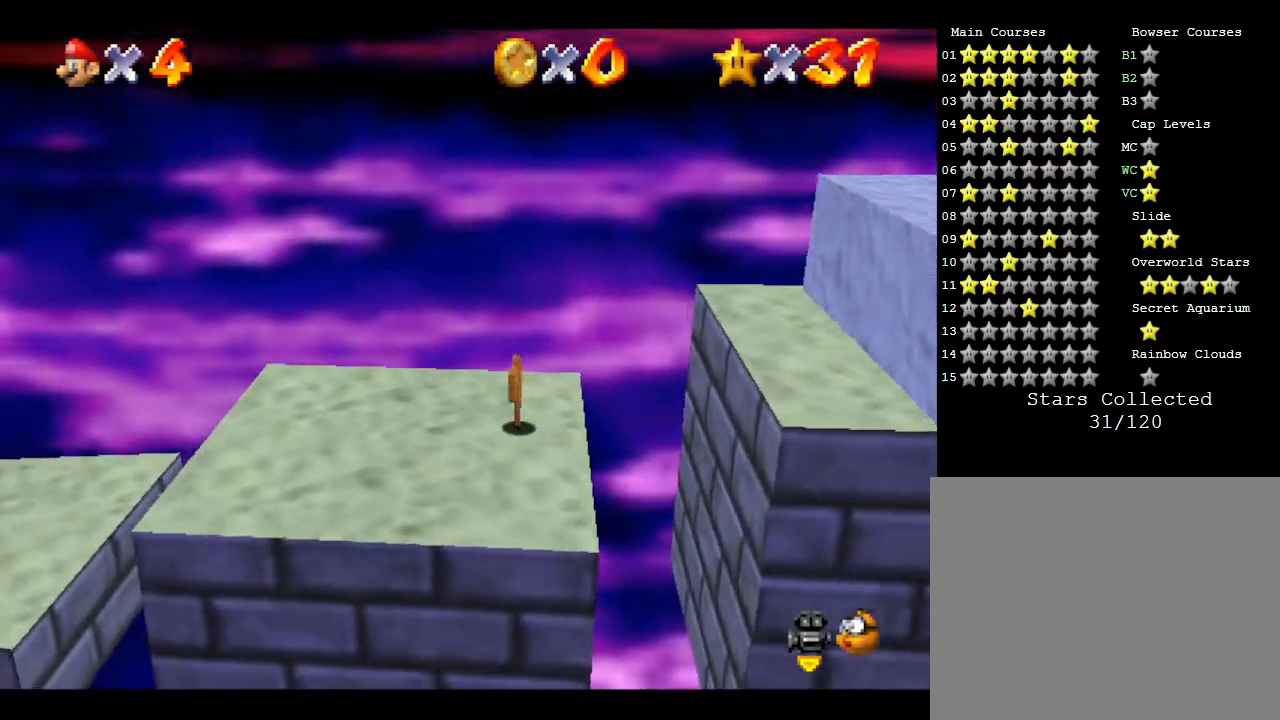
{"buttons": ["Z"], "left_stick": "center", "events": [[467, "Z", "down"]]}
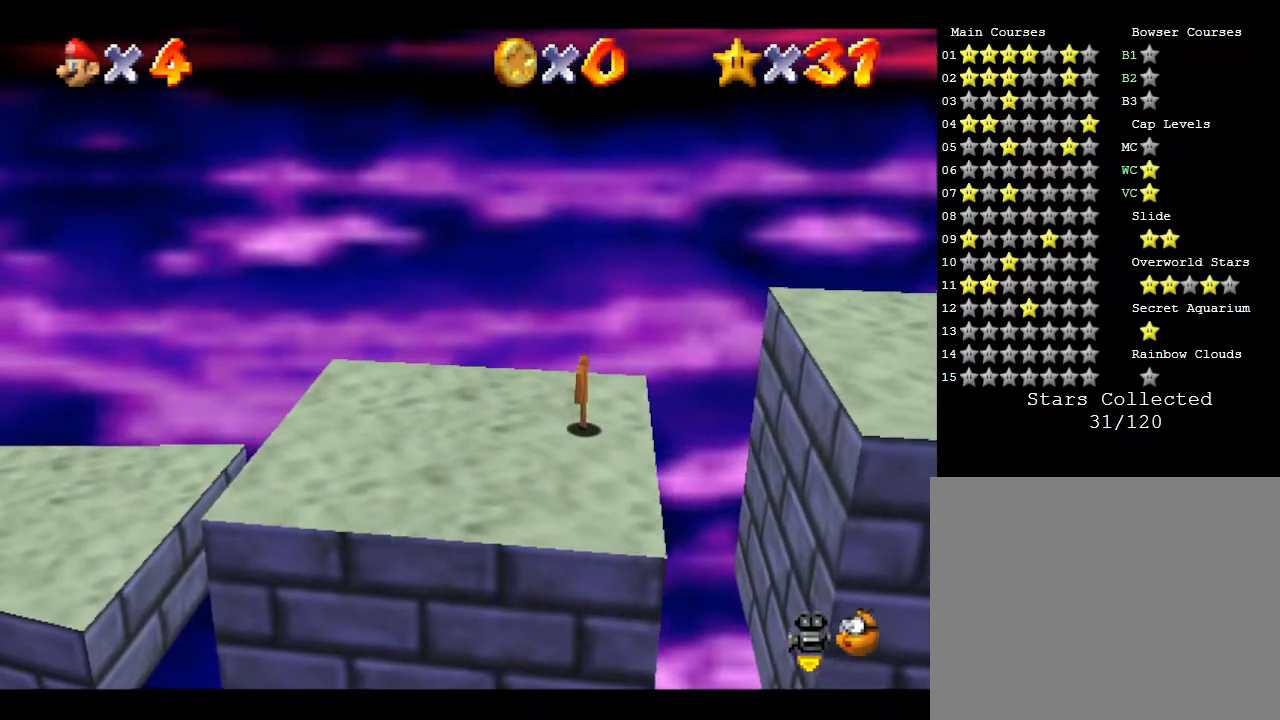
{"buttons": ["A", "Z"], "left_stick": "right", "events": [[117, "A", "down"], [250, "left_stick", "right"]]}
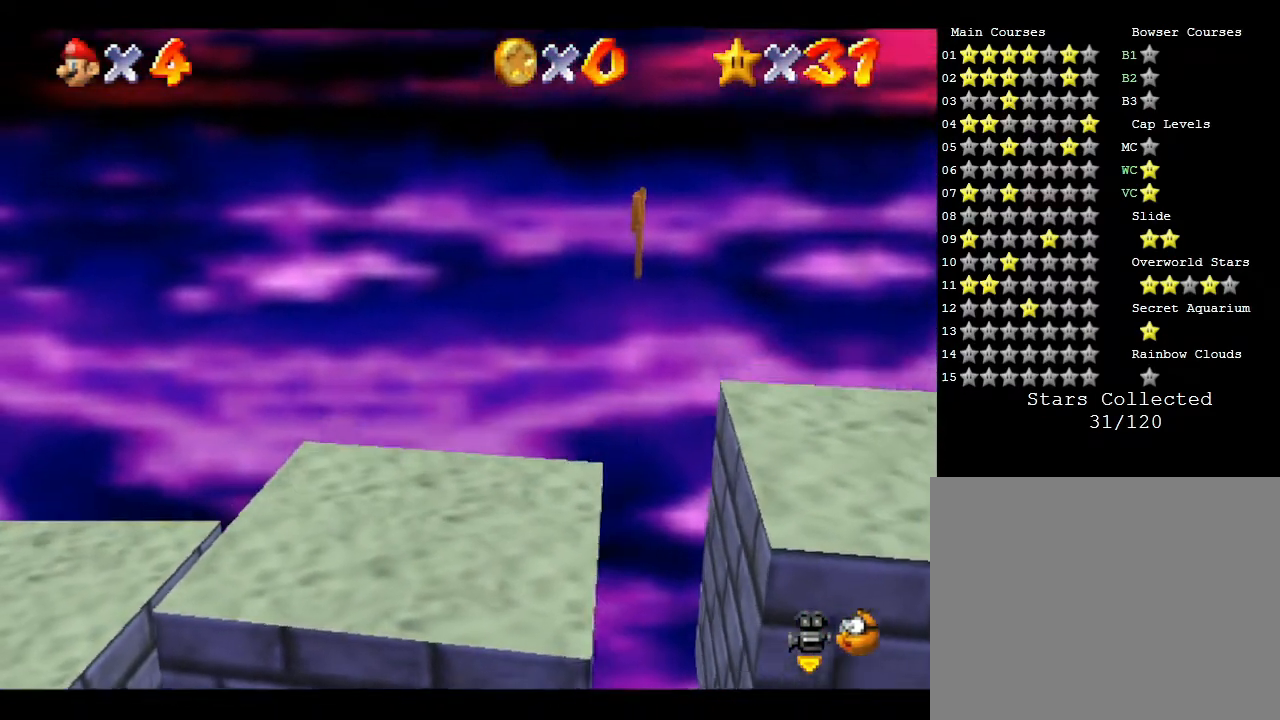
{"buttons": ["Z"], "left_stick": "center", "events": [[267, "A", "up"], [333, "left_stick", "center"]]}
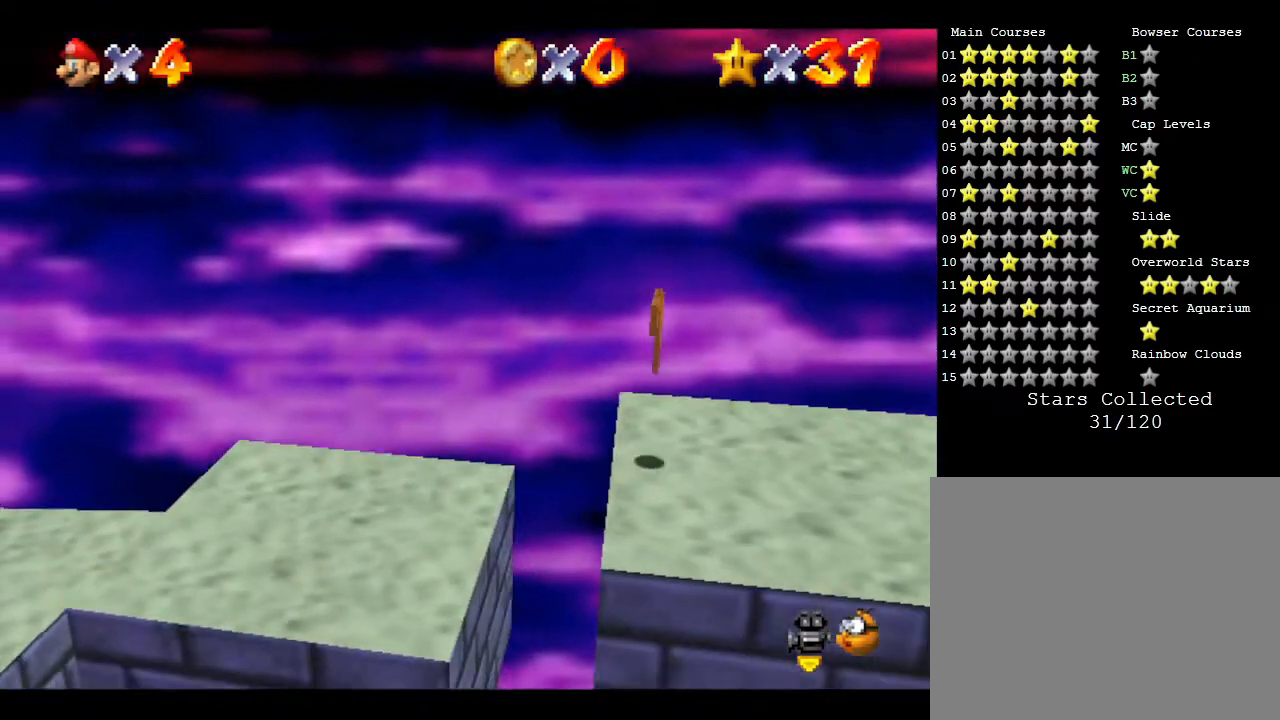
{"buttons": ["A", "Z"], "left_stick": "right", "events": [[317, "A", "down"], [483, "left_stick", "right"]]}
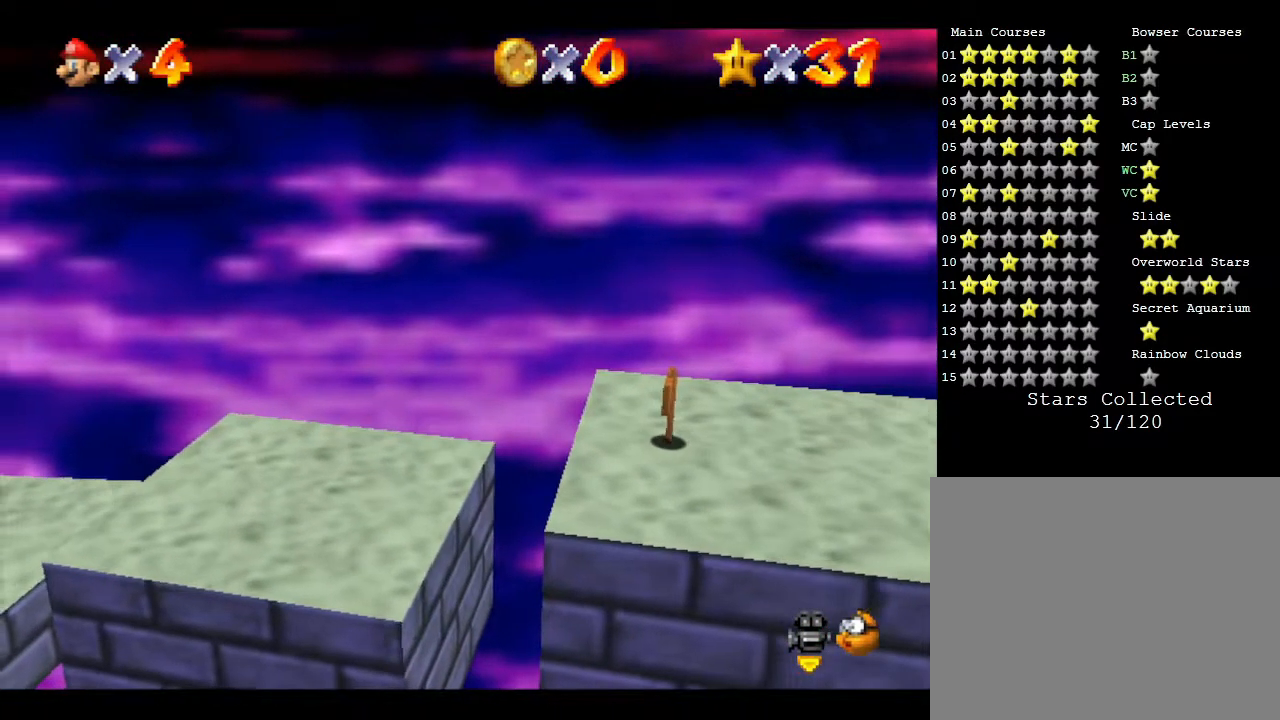
{"buttons": ["Z"], "left_stick": "center", "events": [[317, "A", "up"], [317, "left_stick", "center"]]}
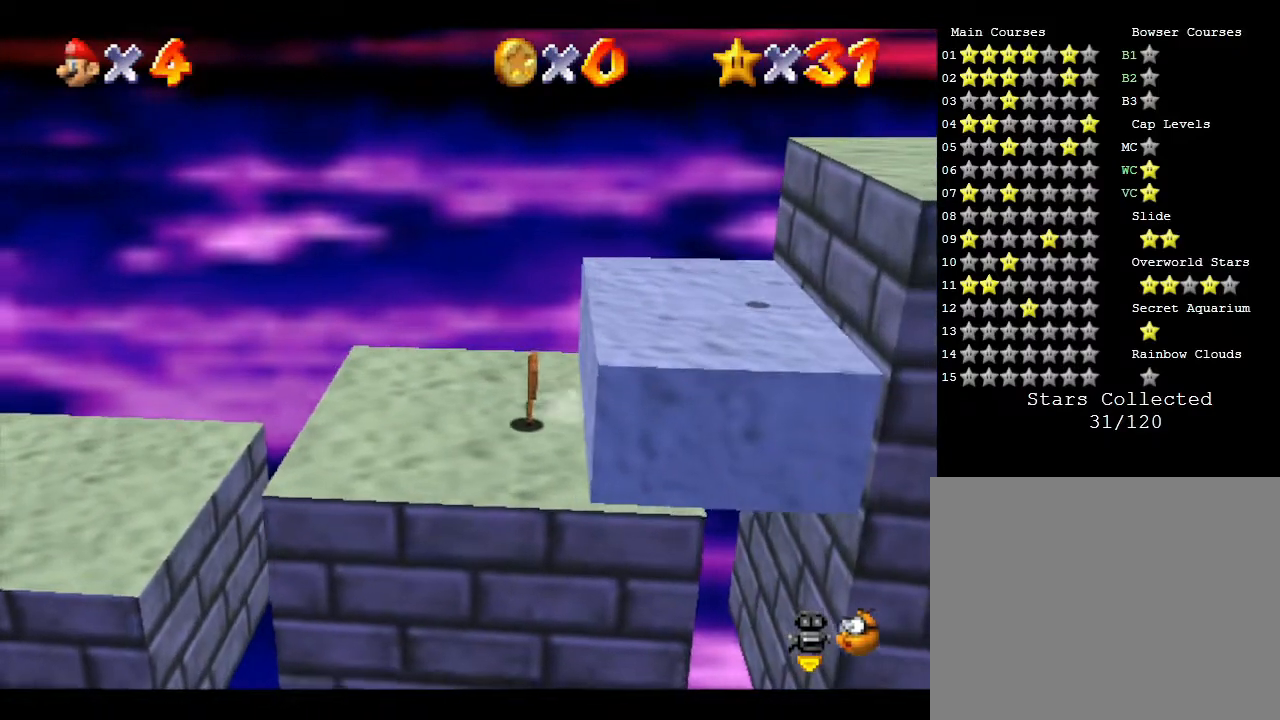
{"buttons": ["A"], "left_stick": "right", "events": [[50, "Z", "up"], [217, "A", "down"], [267, "left_stick", "right"]]}
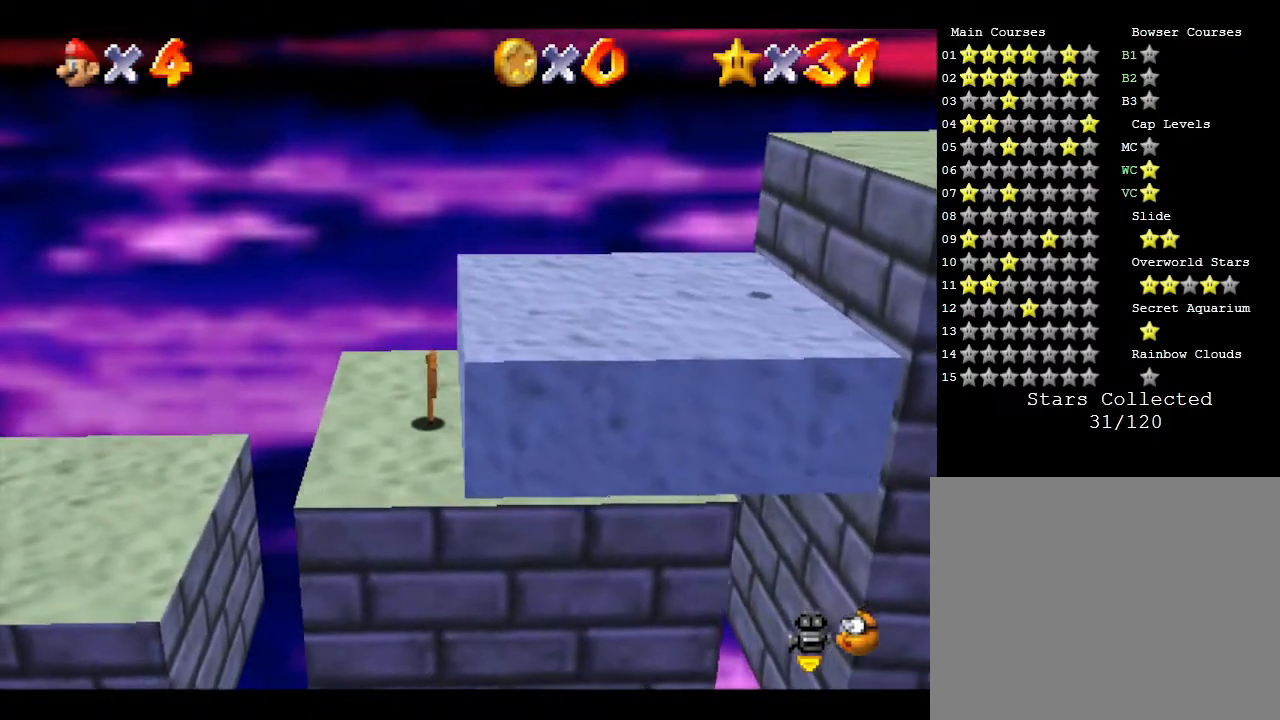
{"buttons": [], "left_stick": "right", "events": [[83, "A", "up"], [133, "A", "down"], [200, "left_stick", "center"], [300, "left_stick", "right"], [483, "A", "up"]]}
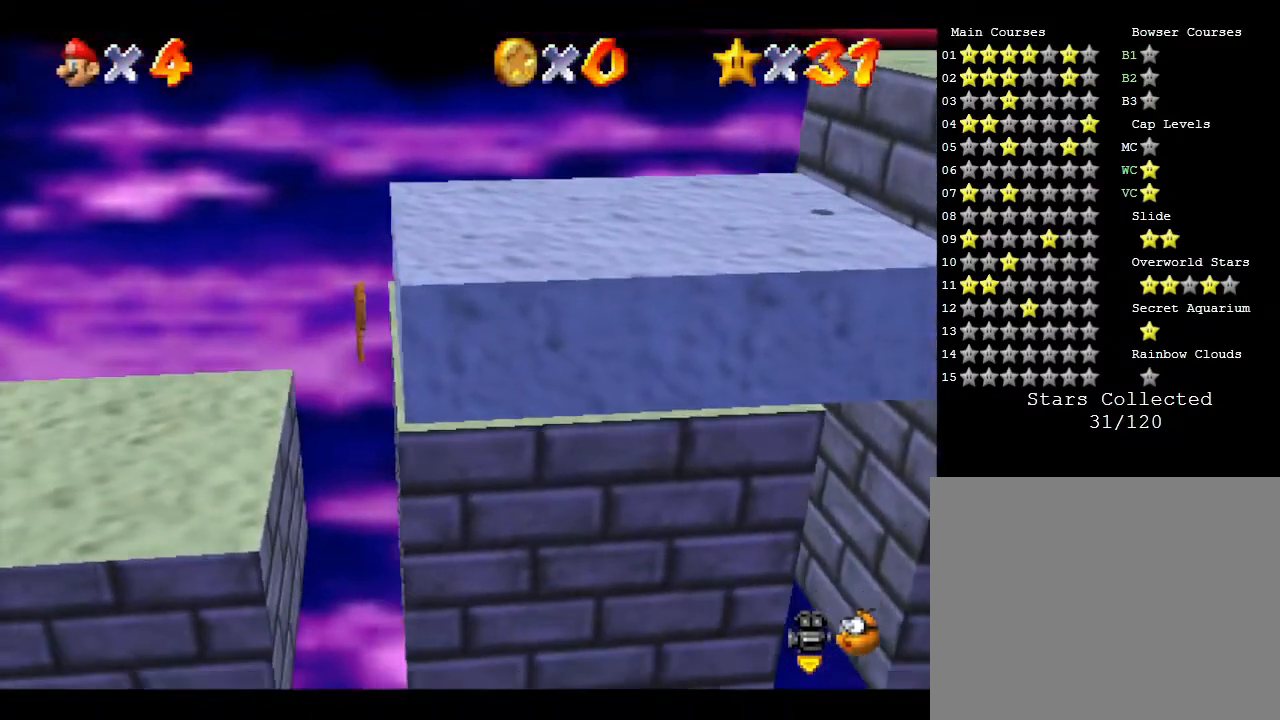
{"buttons": [], "left_stick": "left", "events": [[50, "A", "down"], [417, "A", "up"], [417, "left_stick", "left"]]}
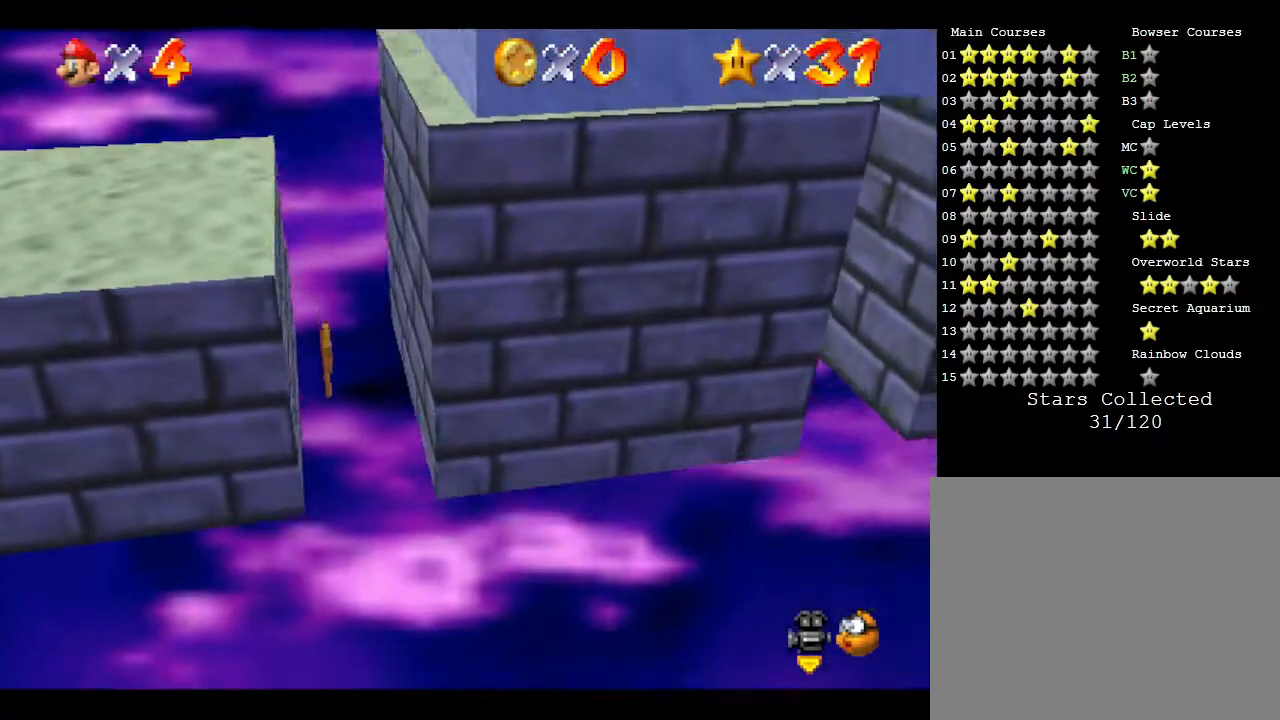
{"buttons": [], "left_stick": "center", "events": [[17, "A", "down"], [317, "A", "up"], [367, "left_stick", "center"]]}
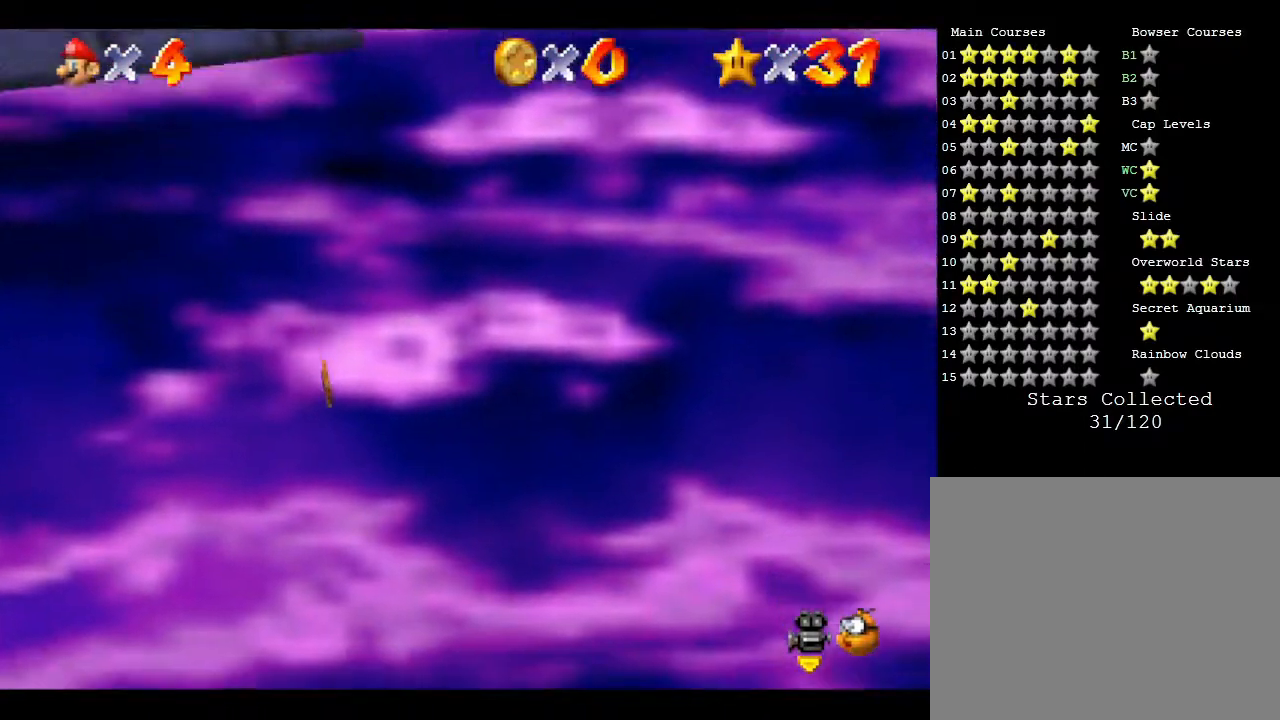
{"buttons": [], "left_stick": "center", "events": []}
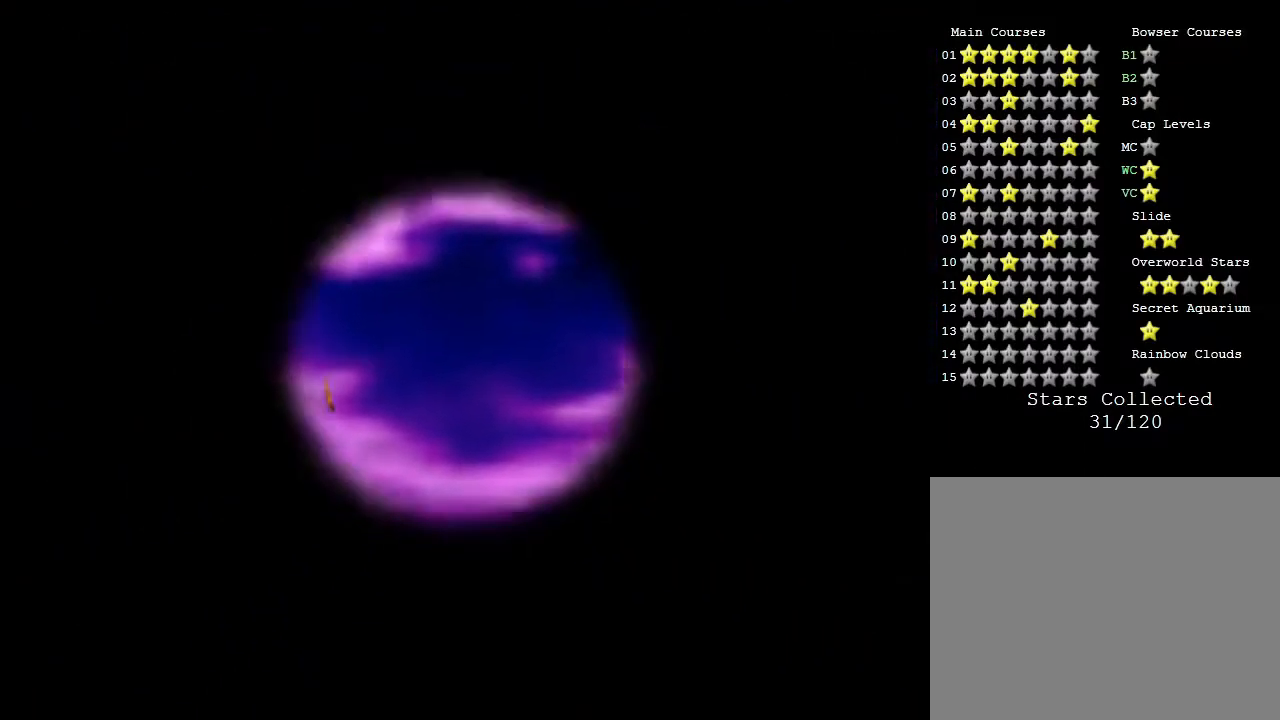
{"buttons": [], "left_stick": "center", "events": []}
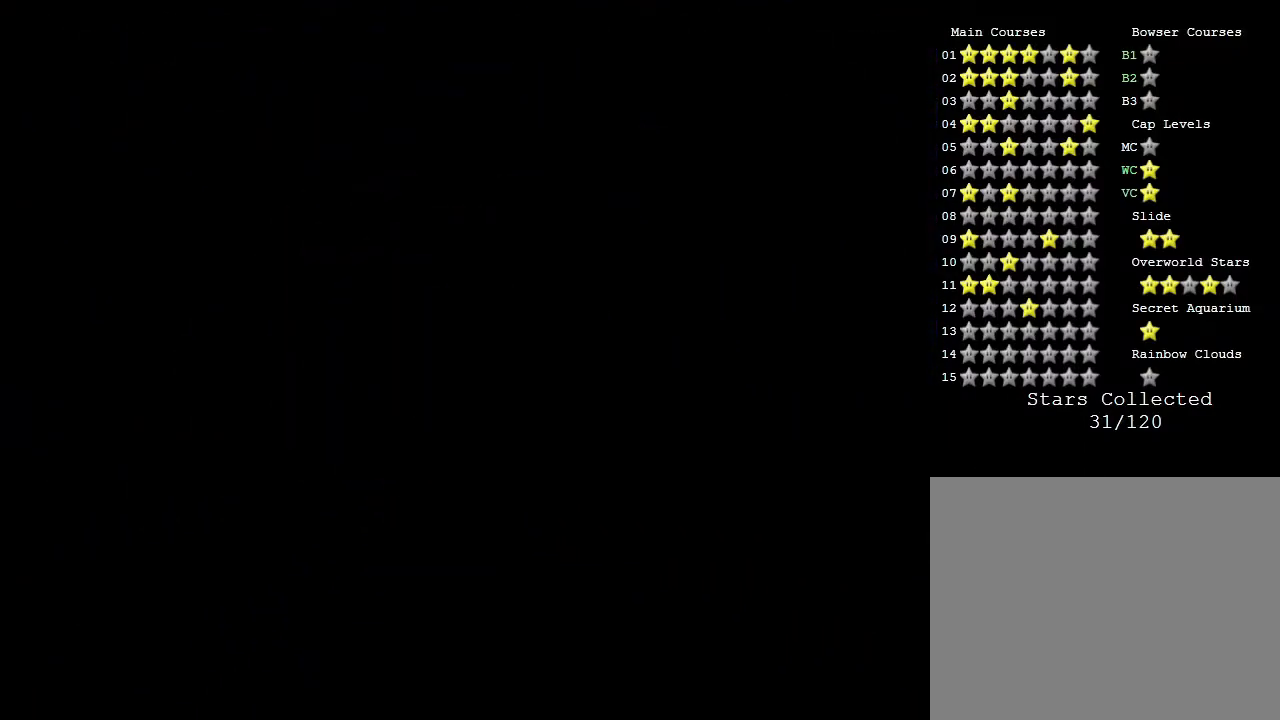
{"buttons": [], "left_stick": "center", "events": []}
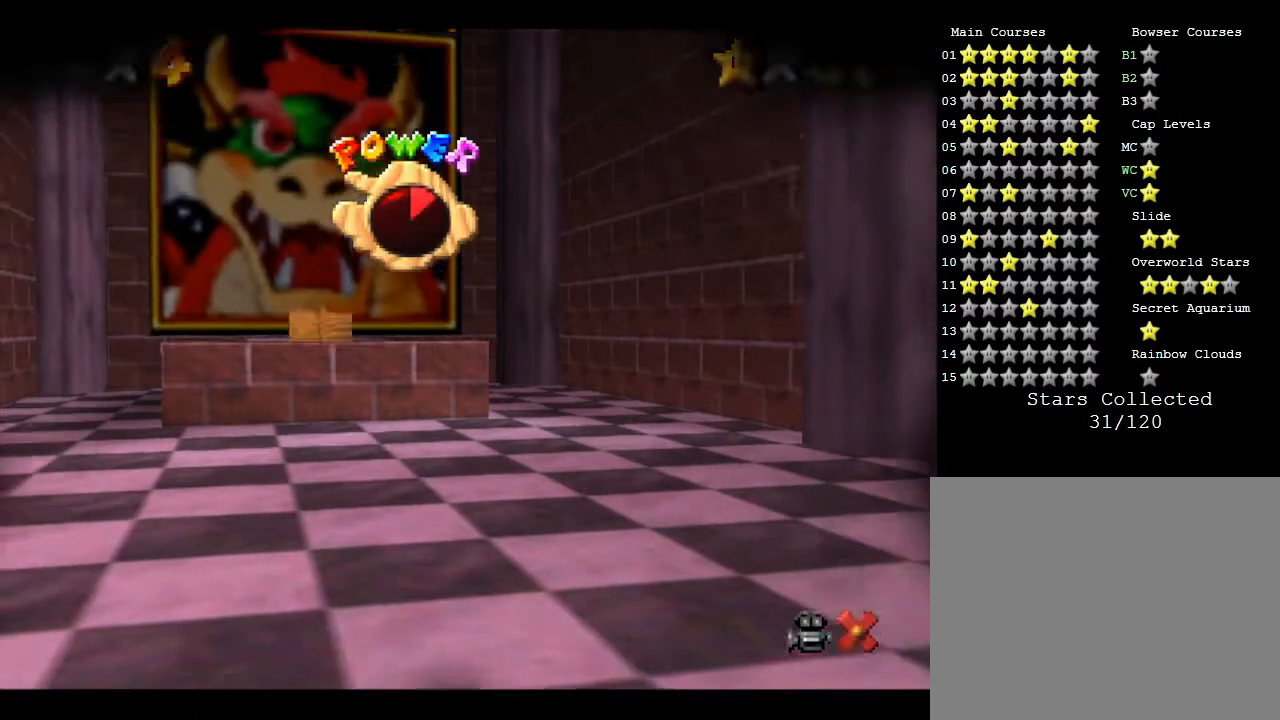
{"buttons": [], "left_stick": "center", "events": []}
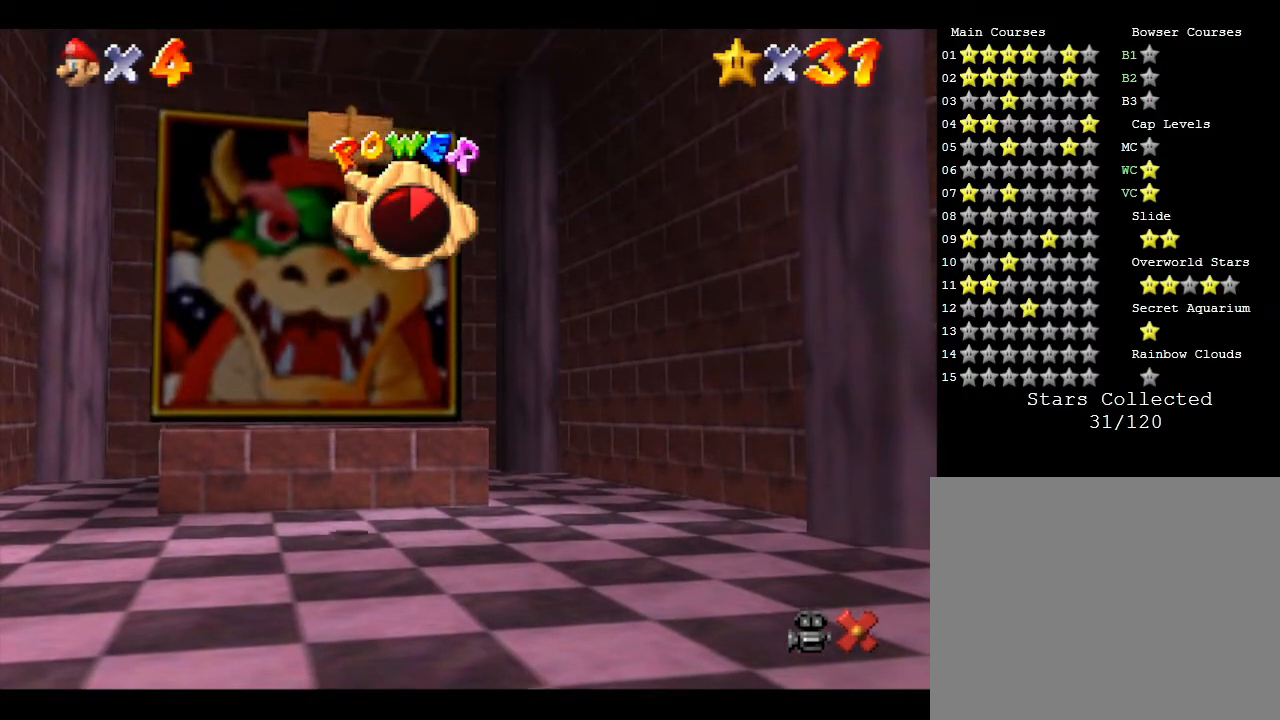
{"buttons": [], "left_stick": "center", "events": []}
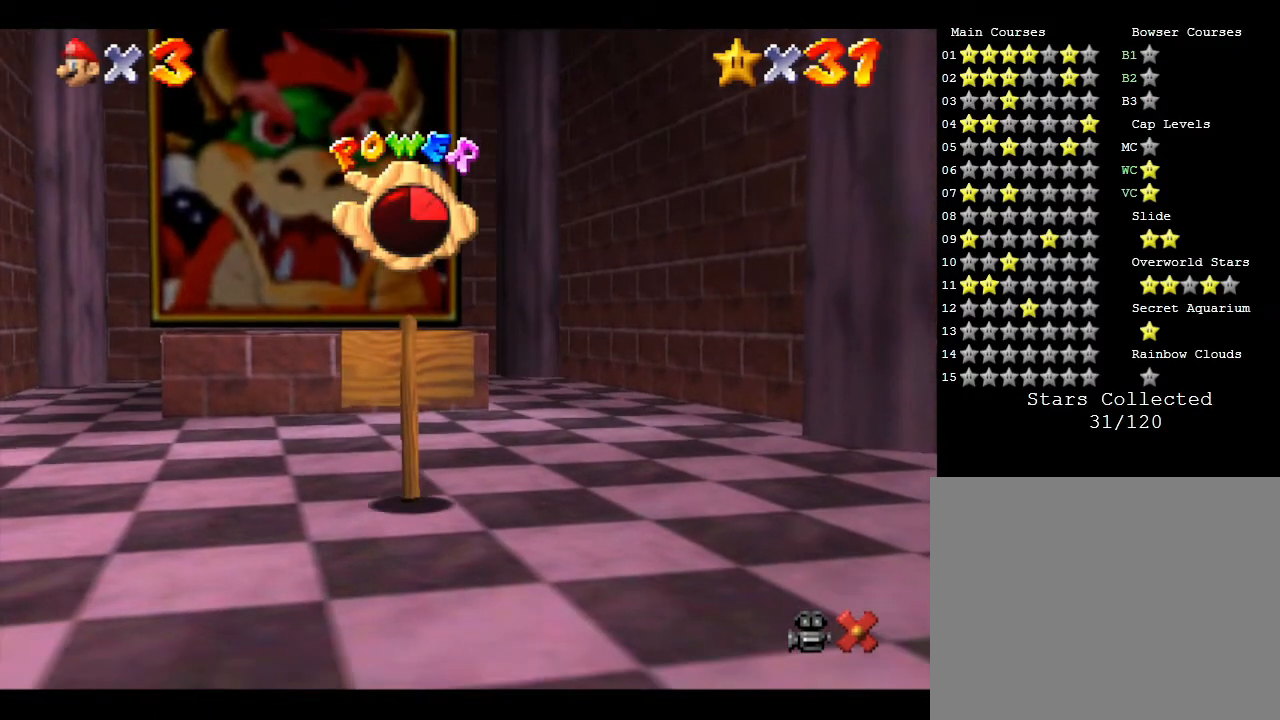
{"buttons": [], "left_stick": "center", "events": []}
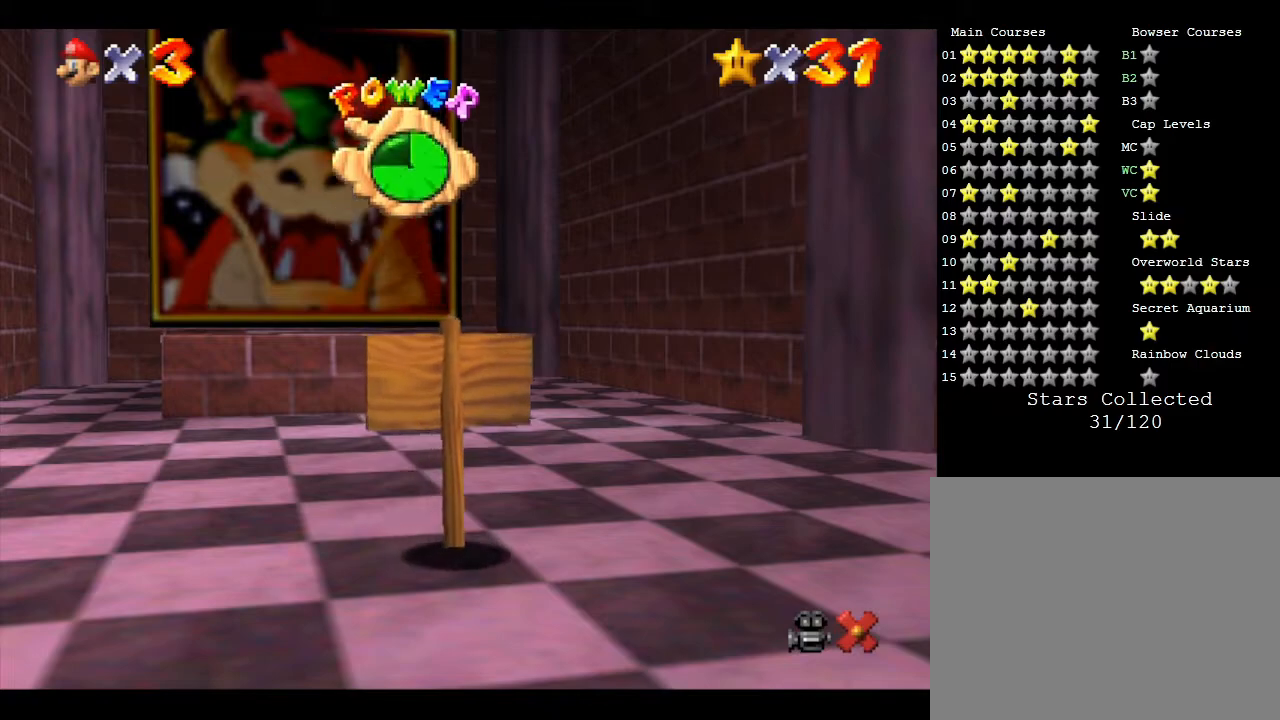
{"buttons": [], "left_stick": "center", "events": []}
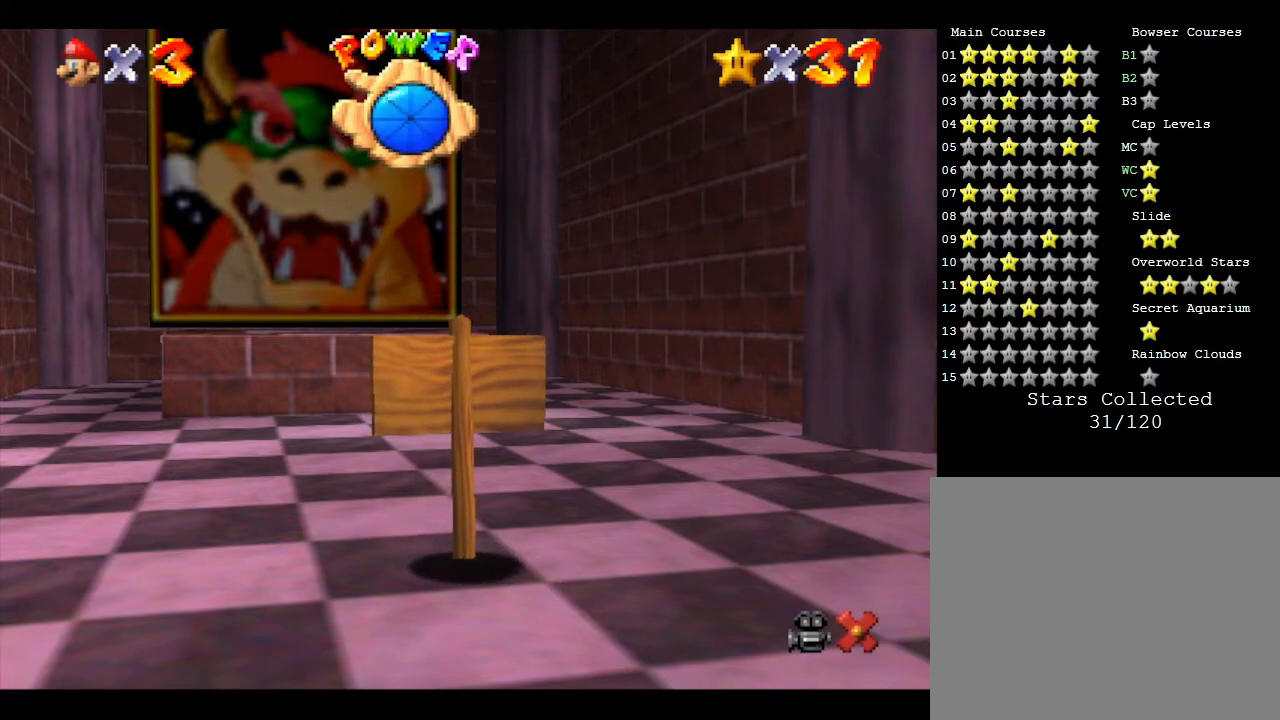
{"buttons": [], "left_stick": "up", "events": [[50, "left_stick", "up"]]}
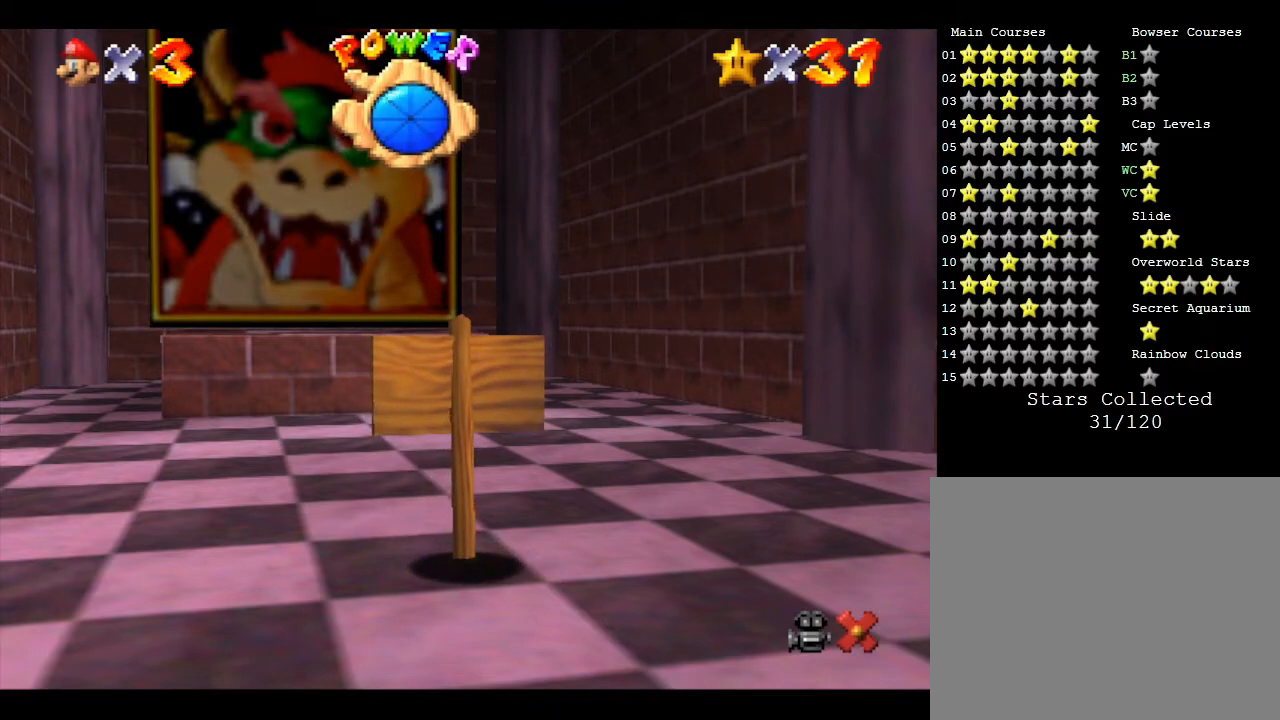
{"buttons": [], "left_stick": "up", "events": []}
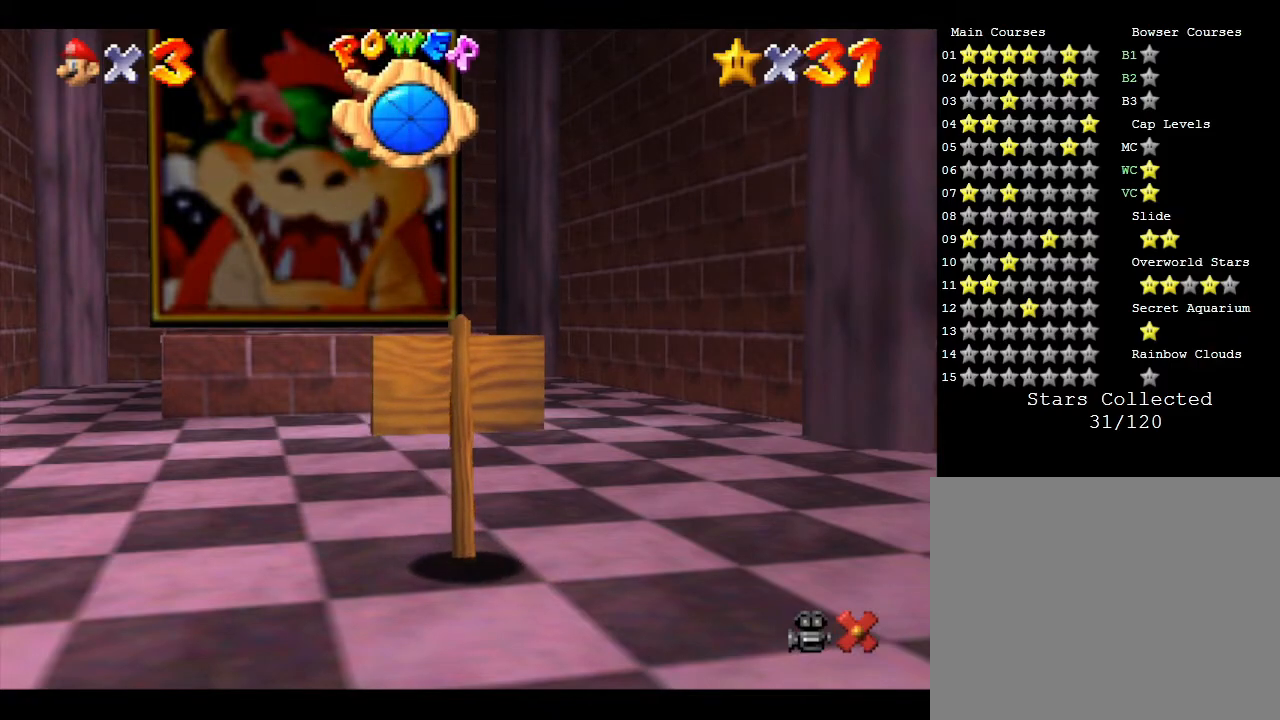
{"buttons": [], "left_stick": "up", "events": []}
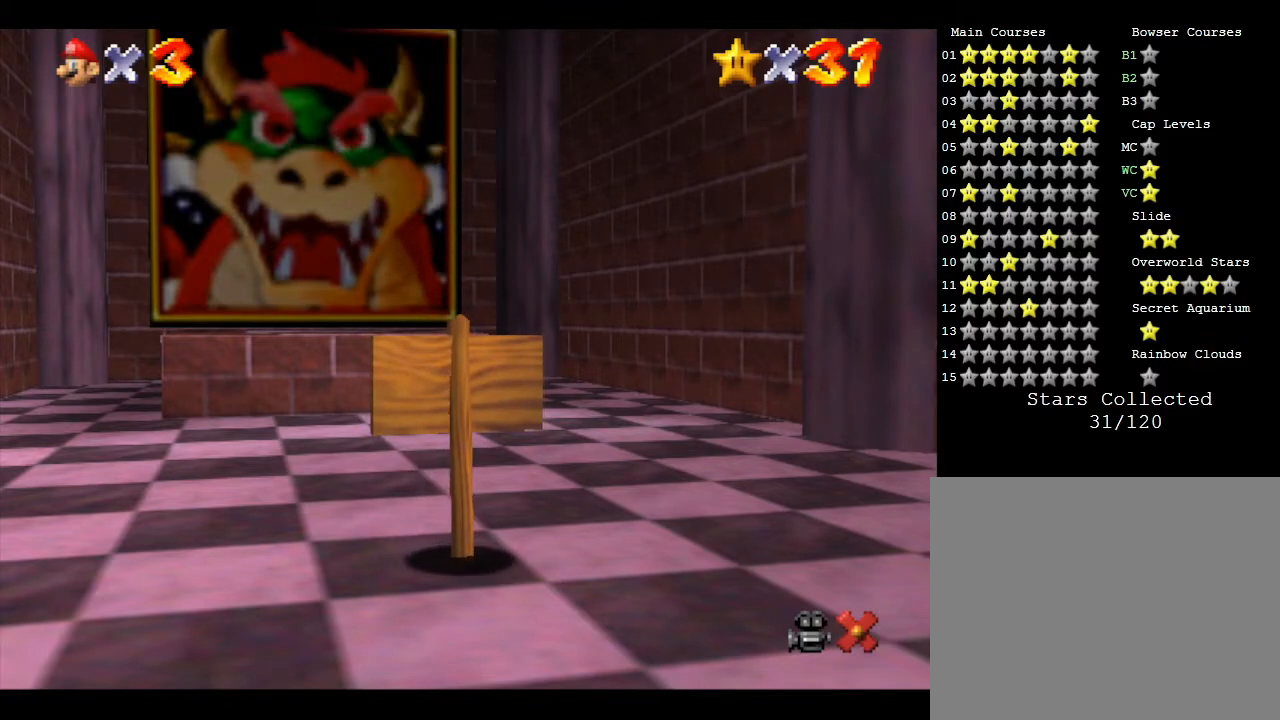
{"buttons": ["A"], "left_stick": "up", "events": [[400, "A", "down"]]}
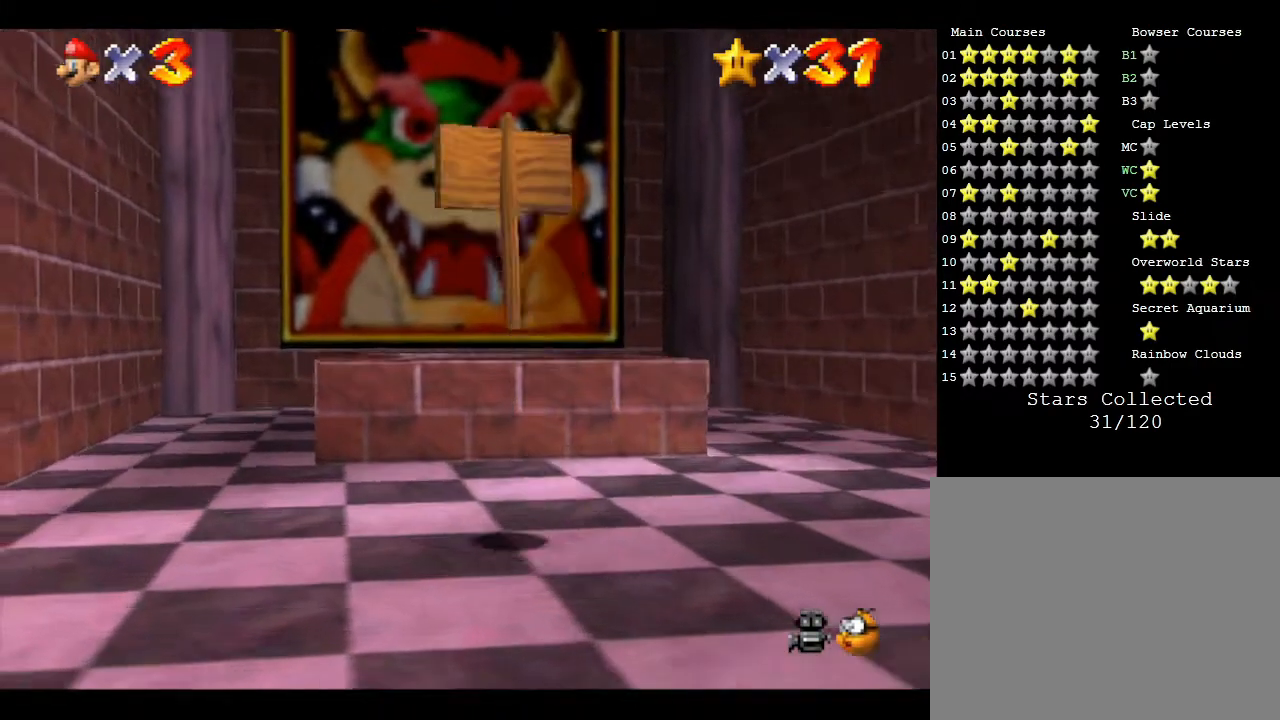
{"buttons": [], "left_stick": "up-right", "events": [[17, "A", "up"], [50, "left_stick", "center"], [117, "left_stick", "down-right"], [417, "left_stick", "up-right"]]}
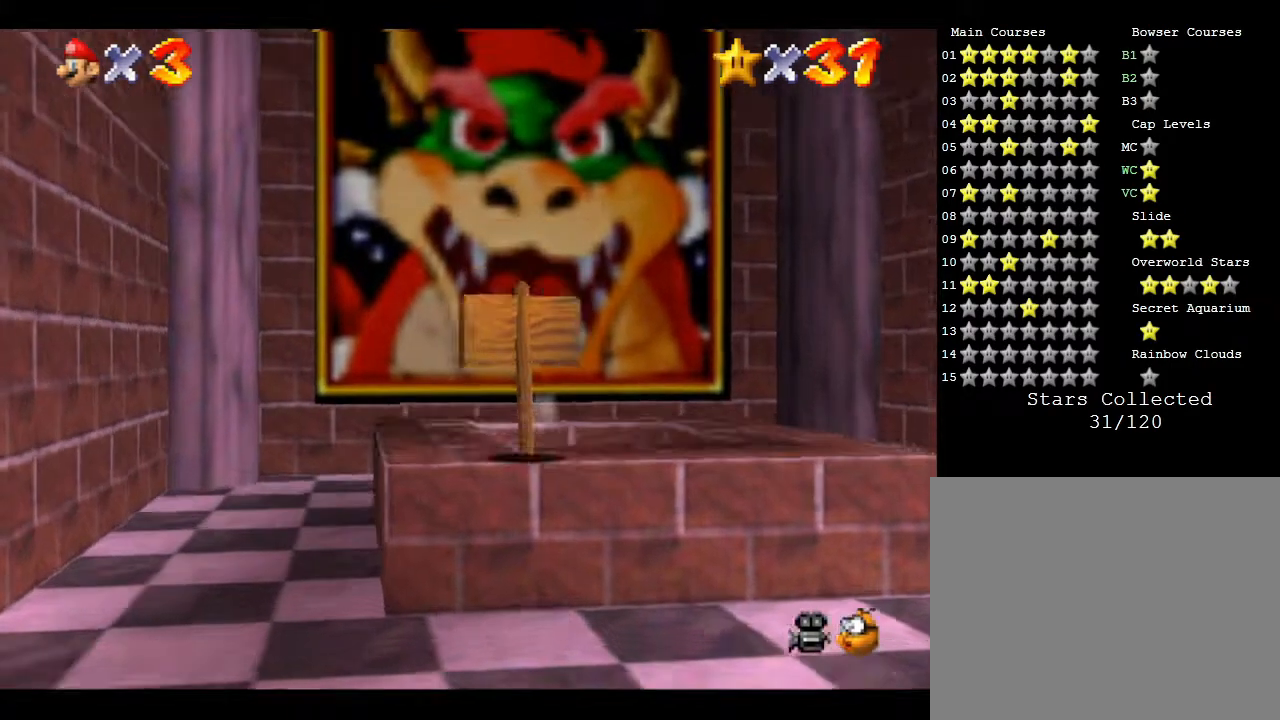
{"buttons": [], "left_stick": "right", "events": [[67, "left_stick", "center"], [383, "left_stick", "right"]]}
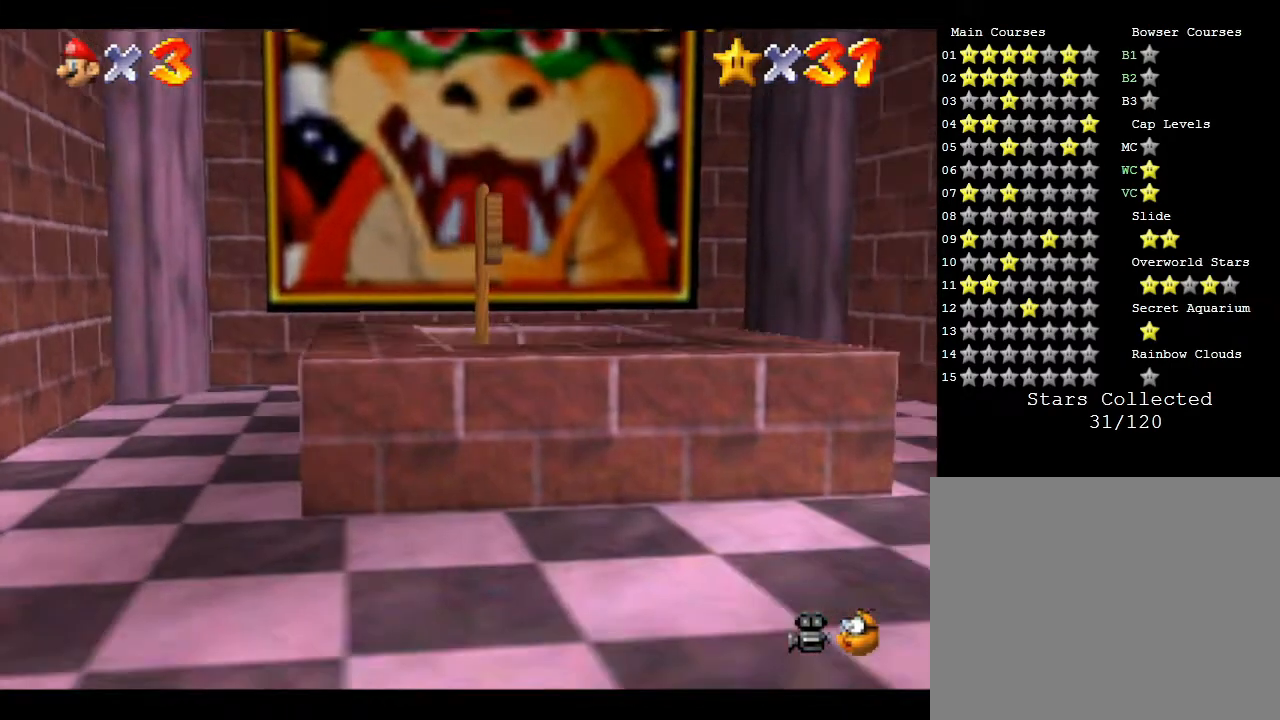
{"buttons": [], "left_stick": "down-left", "events": [[117, "left_stick", "center"], [433, "left_stick", "down-left"]]}
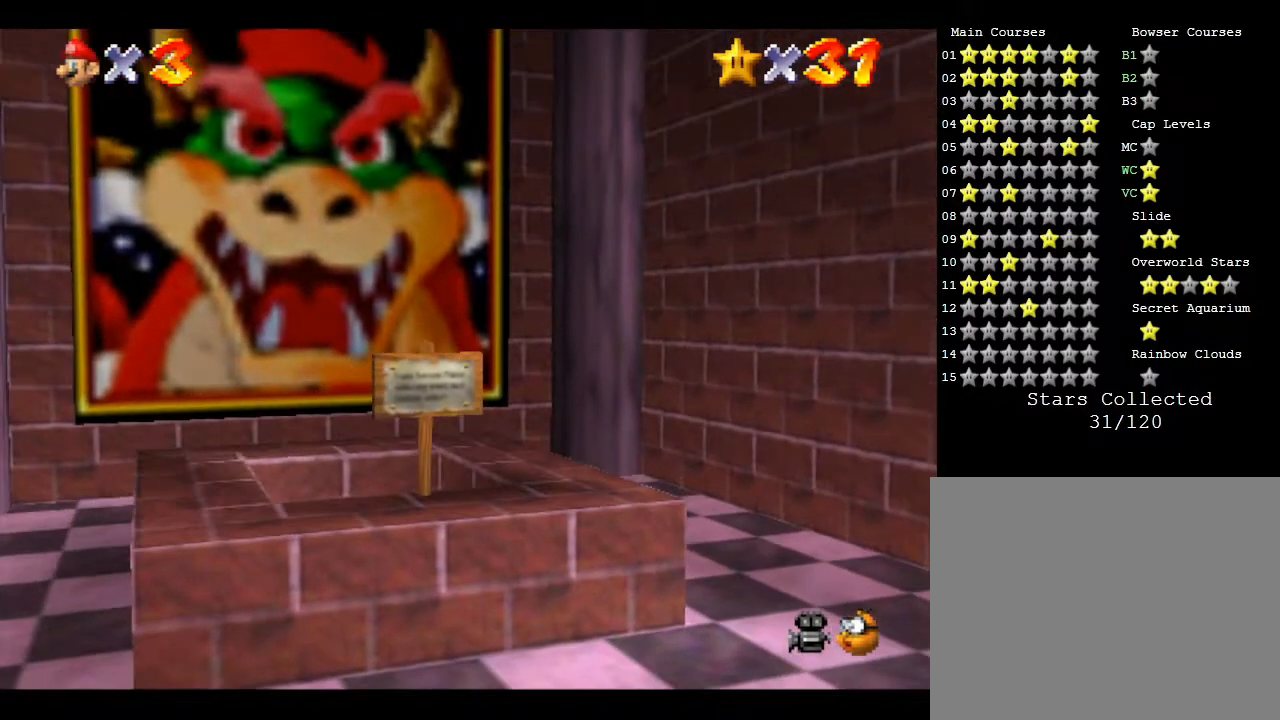
{"buttons": [], "left_stick": "center", "events": [[183, "left_stick", "up-left"], [333, "left_stick", "up"], [433, "left_stick", "center"]]}